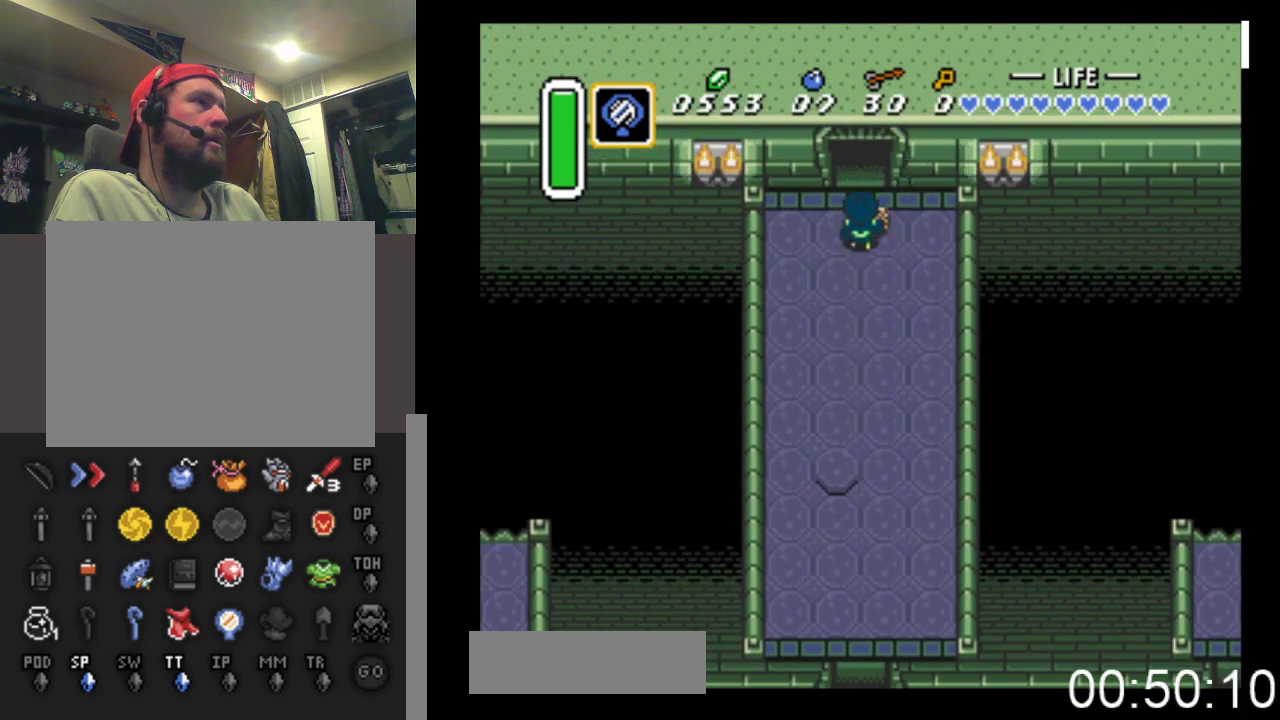
Gameplay with a controller (Xbox layout); each line is a JSON object with the inputs held at the frame after it. "events" lists button and stick changes between this image and that frame as [ms after this image, input, new state], when the widget could be followed in between. Not read: left_stick right_stick.
{"buttons": ["DPAD_UP"], "events": []}
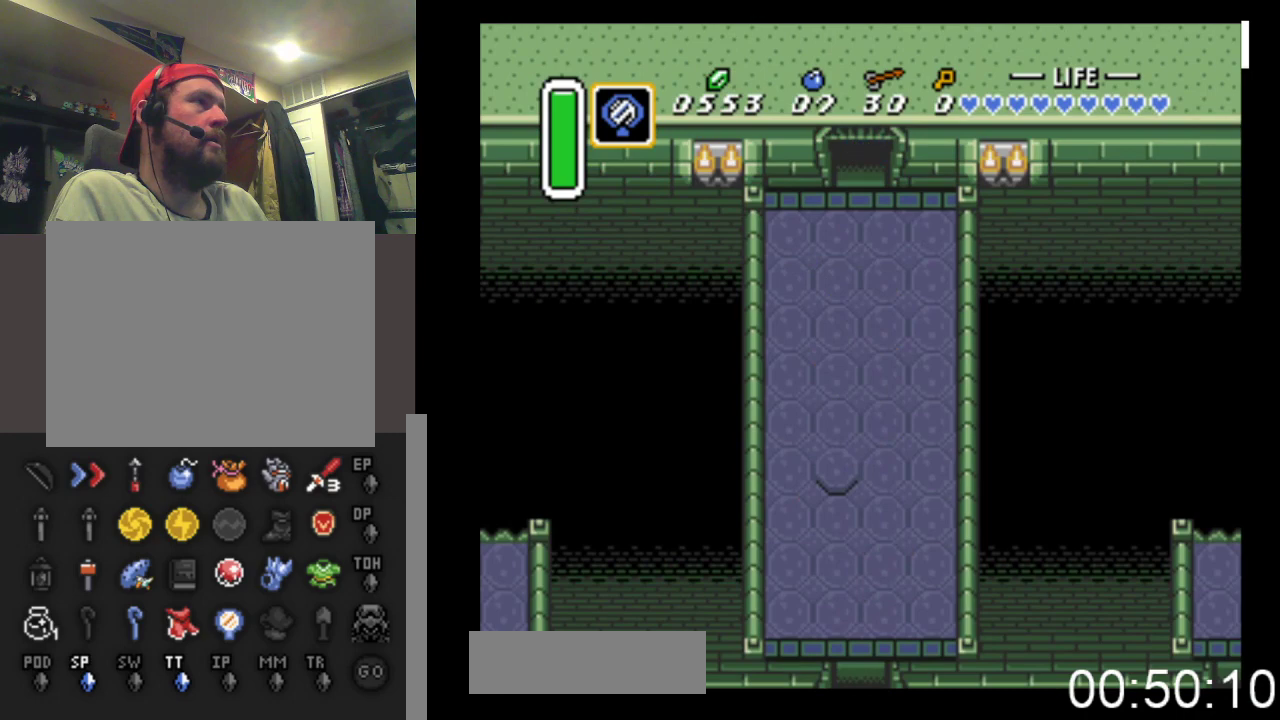
{"buttons": ["DPAD_UP"], "events": []}
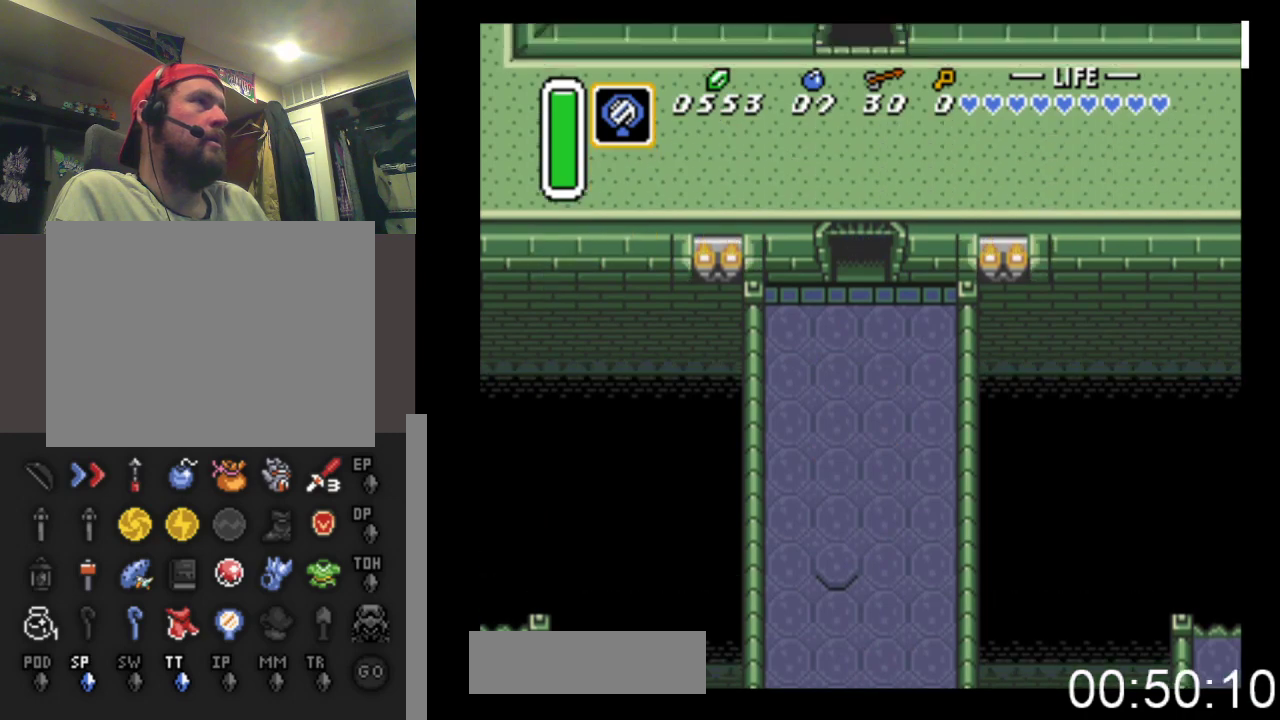
{"buttons": ["DPAD_UP"], "events": []}
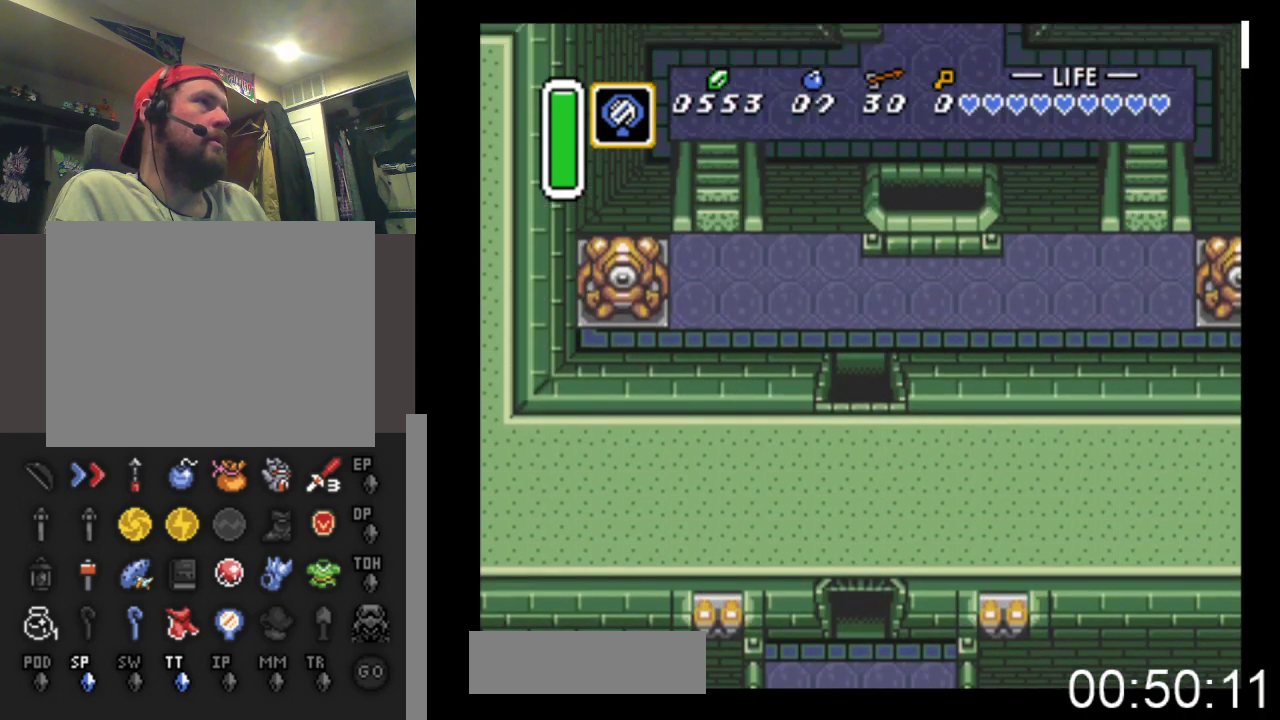
{"buttons": ["DPAD_UP"], "events": []}
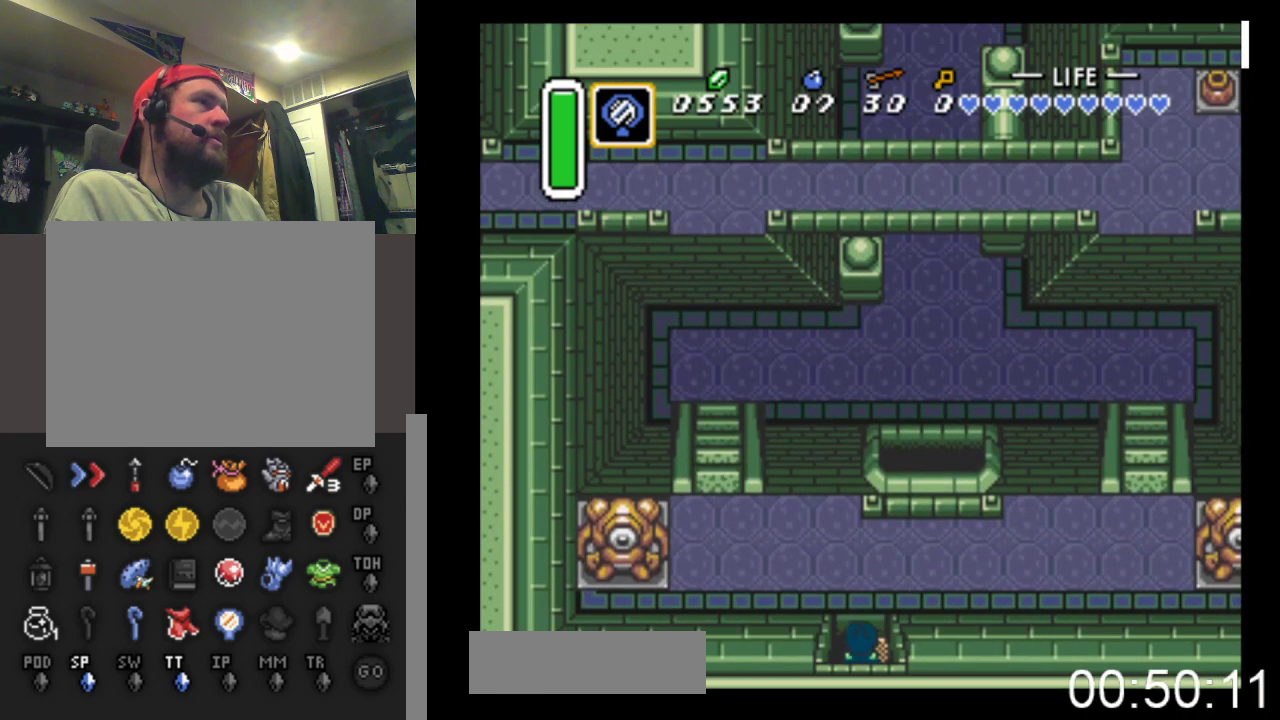
{"buttons": ["DPAD_UP"], "events": [[200, "DPAD_LEFT", "down"], [367, "DPAD_LEFT", "up"]]}
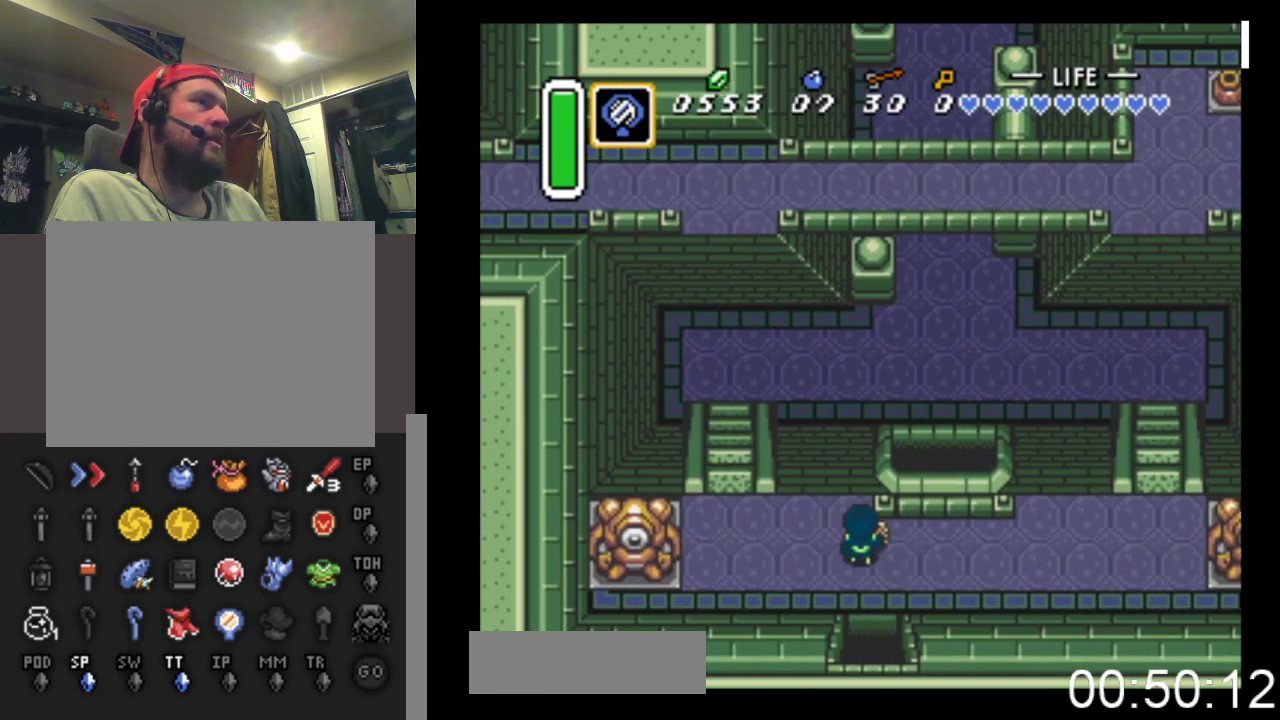
{"buttons": ["DPAD_UP"], "events": []}
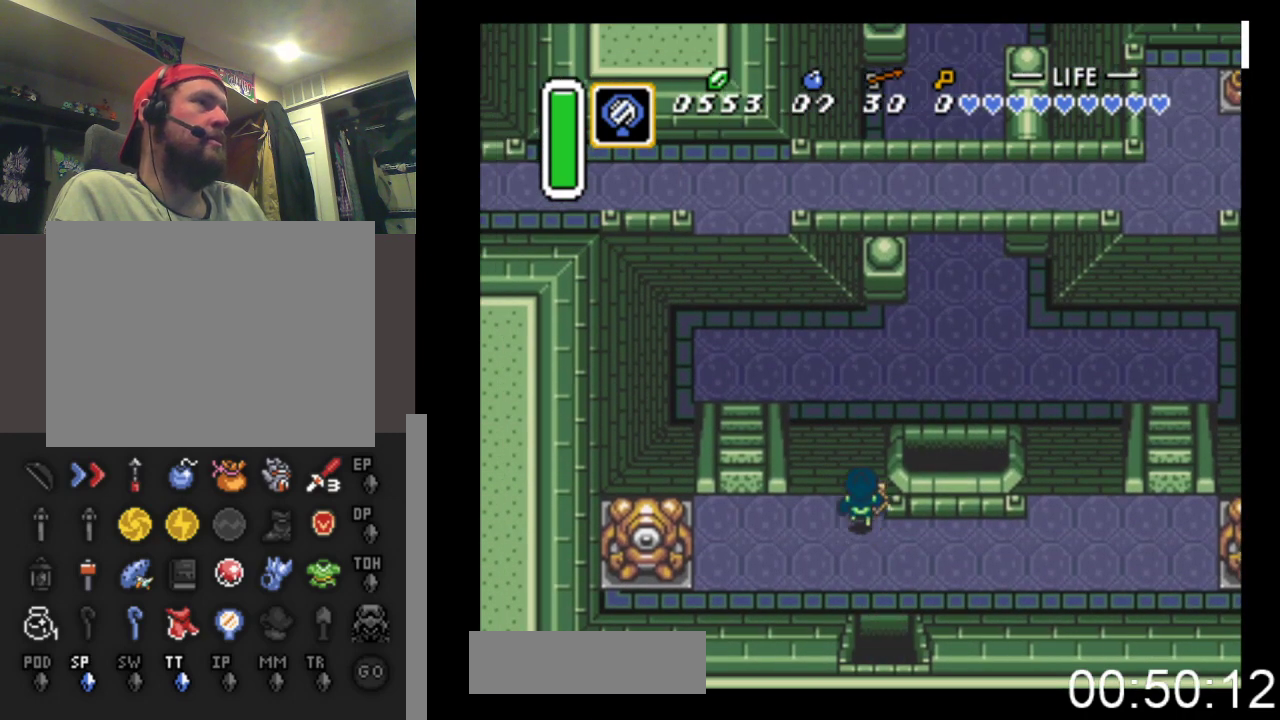
{"buttons": ["DPAD_UP", "DPAD_RIGHT"], "events": [[200, "DPAD_RIGHT", "down"]]}
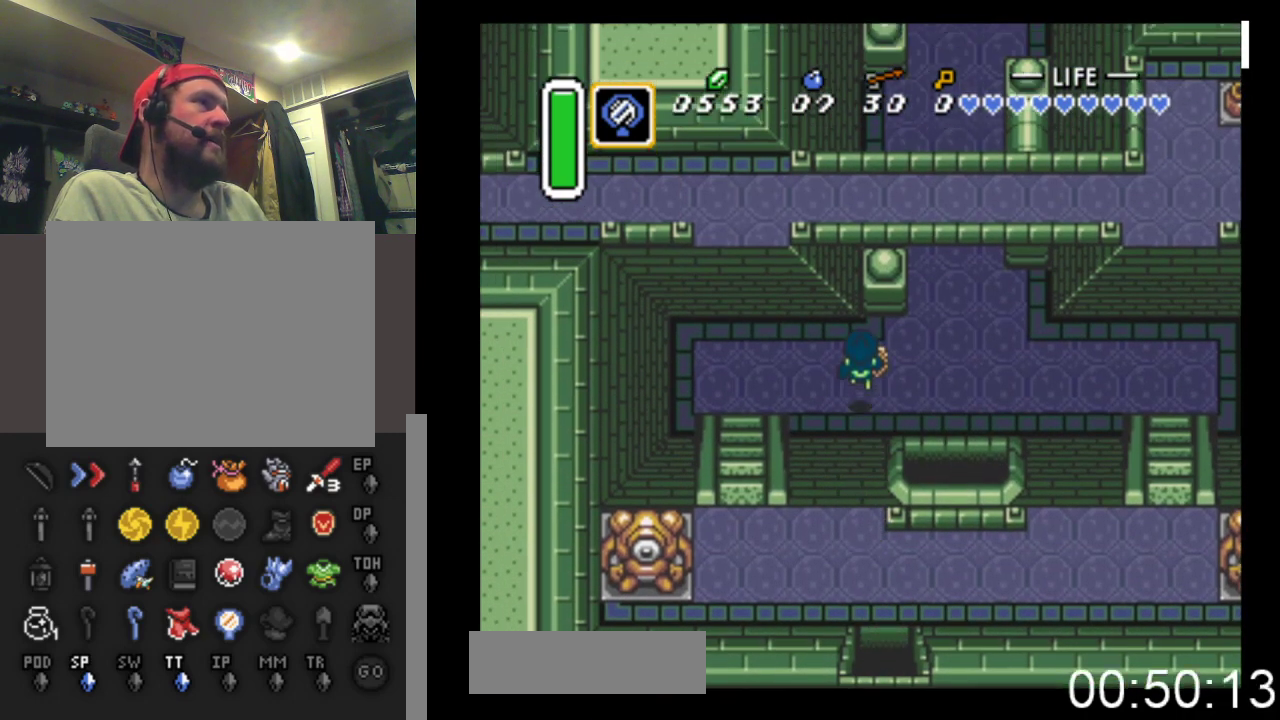
{"buttons": ["DPAD_UP"], "events": [[500, "DPAD_RIGHT", "up"]]}
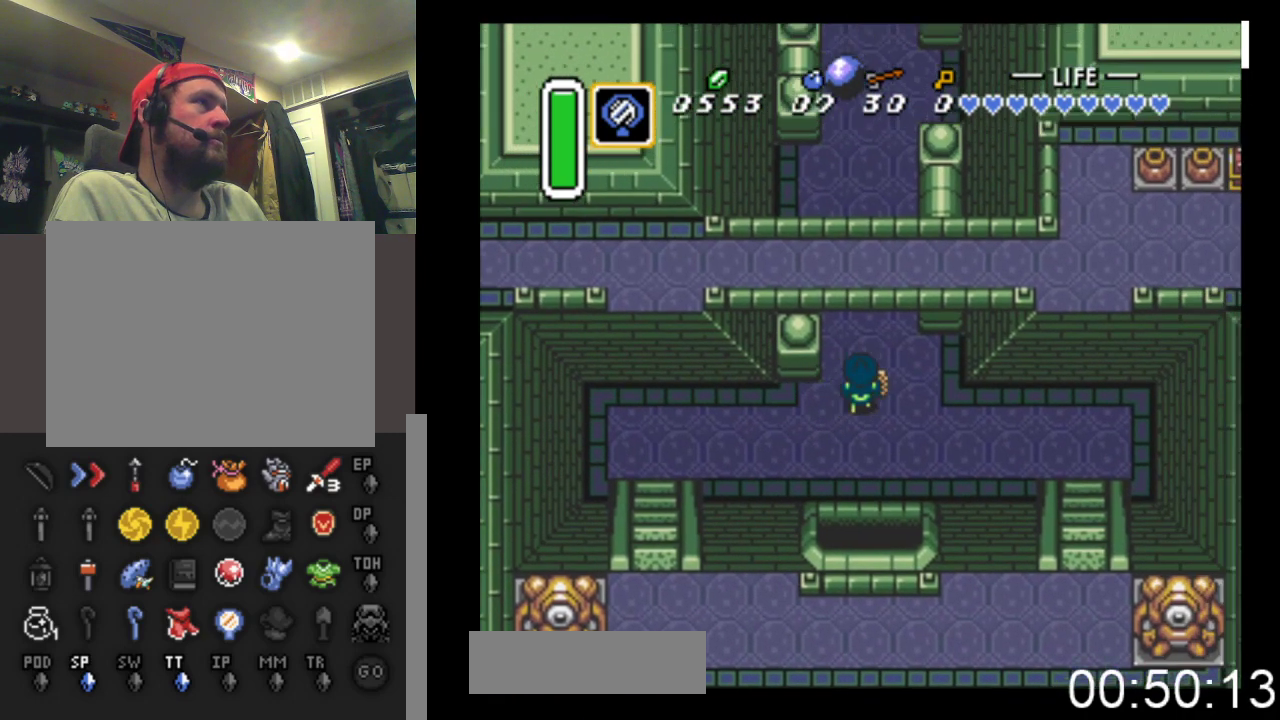
{"buttons": ["DPAD_UP"], "events": [[267, "DPAD_RIGHT", "down"], [433, "DPAD_RIGHT", "up"]]}
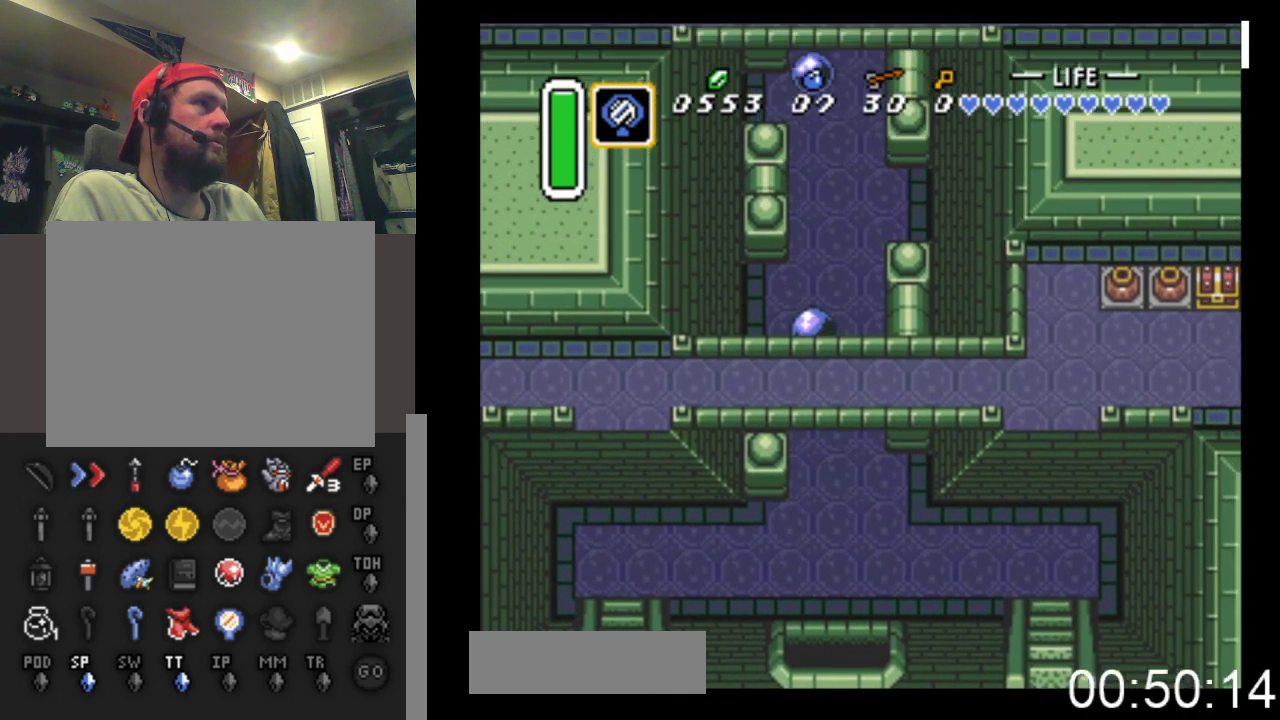
{"buttons": ["DPAD_UP"], "events": [[233, "DPAD_LEFT", "down"], [267, "DPAD_LEFT", "up"], [367, "DPAD_RIGHT", "down"], [467, "DPAD_RIGHT", "up"]]}
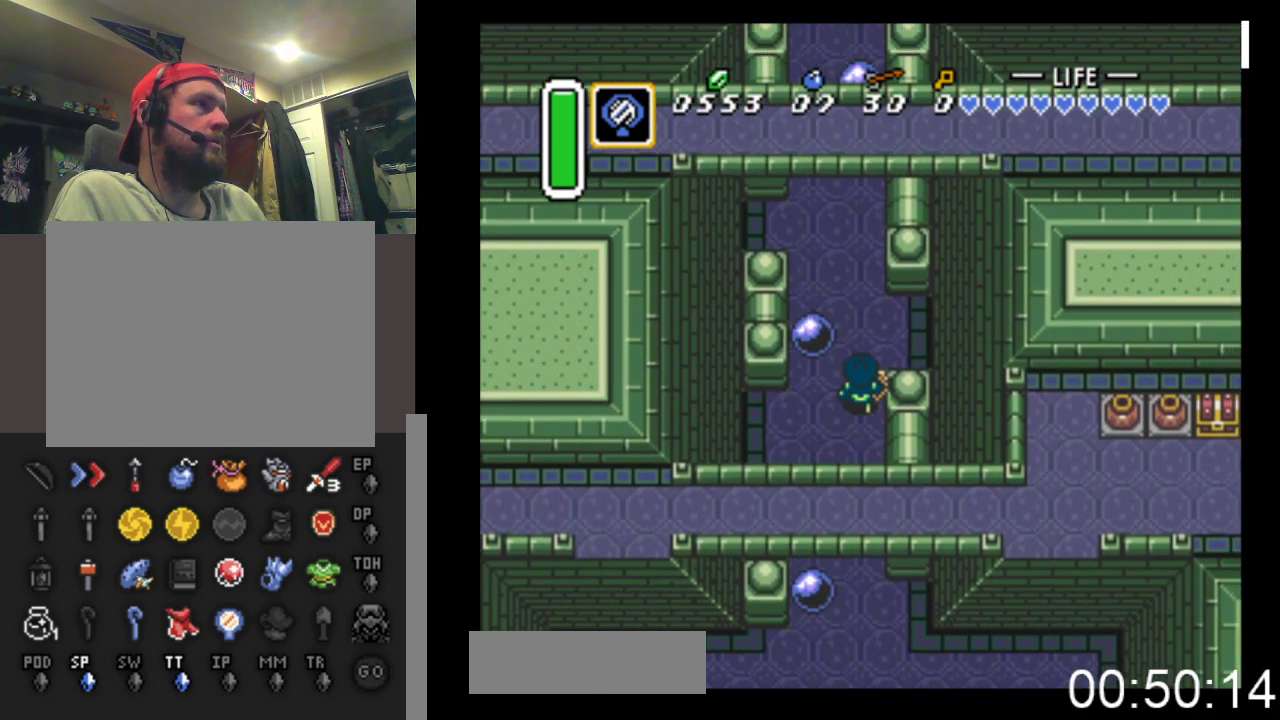
{"buttons": ["DPAD_UP", "DPAD_LEFT"], "events": [[267, "DPAD_LEFT", "down"]]}
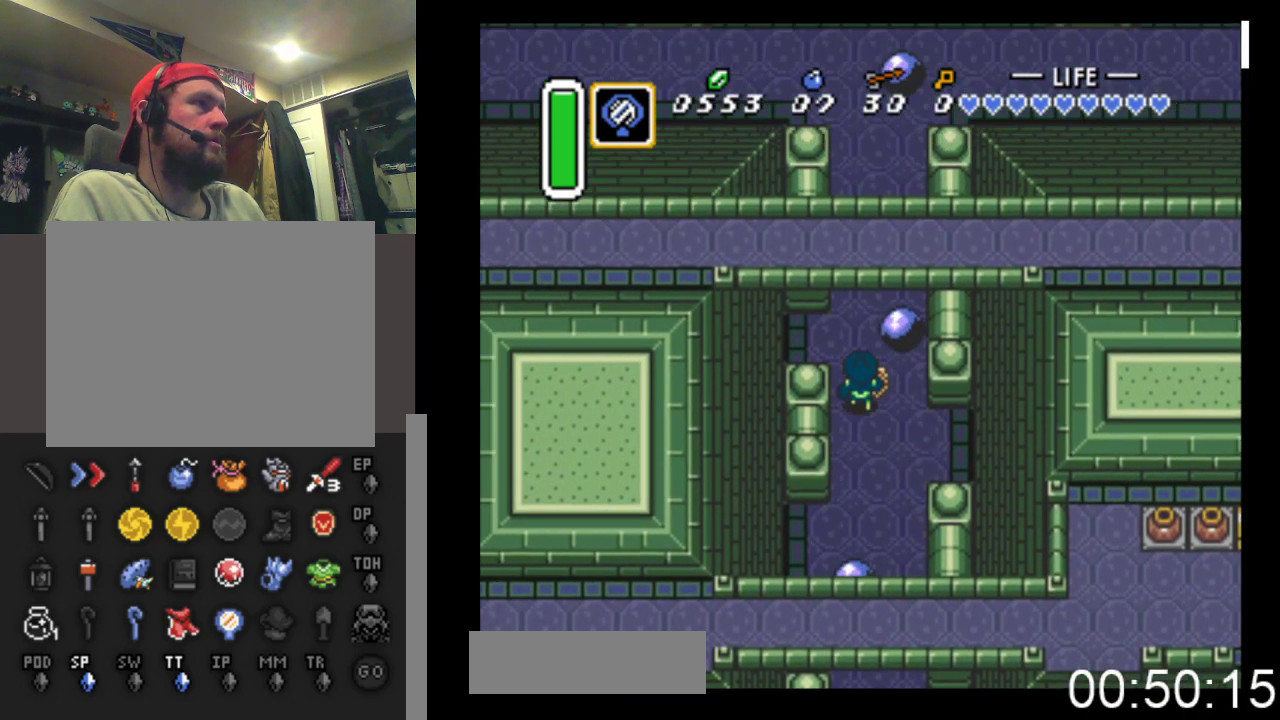
{"buttons": ["DPAD_UP"], "events": [[133, "DPAD_LEFT", "up"]]}
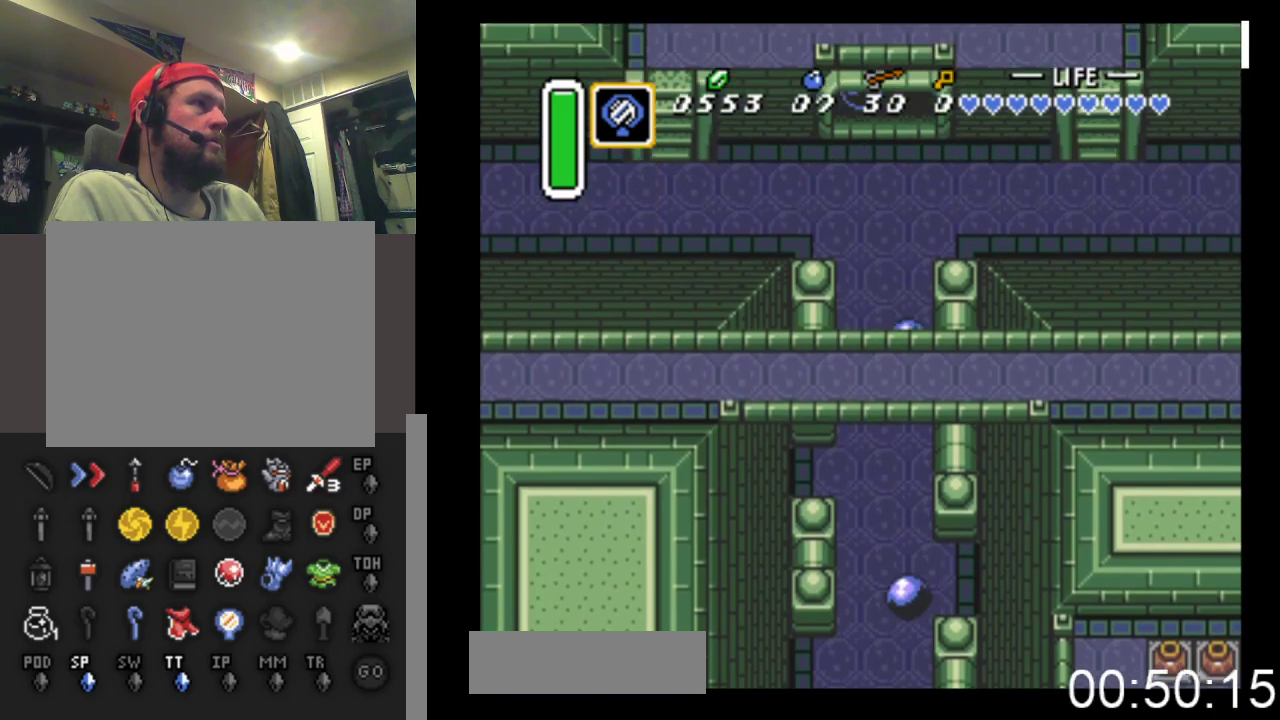
{"buttons": ["DPAD_UP"], "events": [[200, "DPAD_RIGHT", "down"], [467, "DPAD_RIGHT", "up"]]}
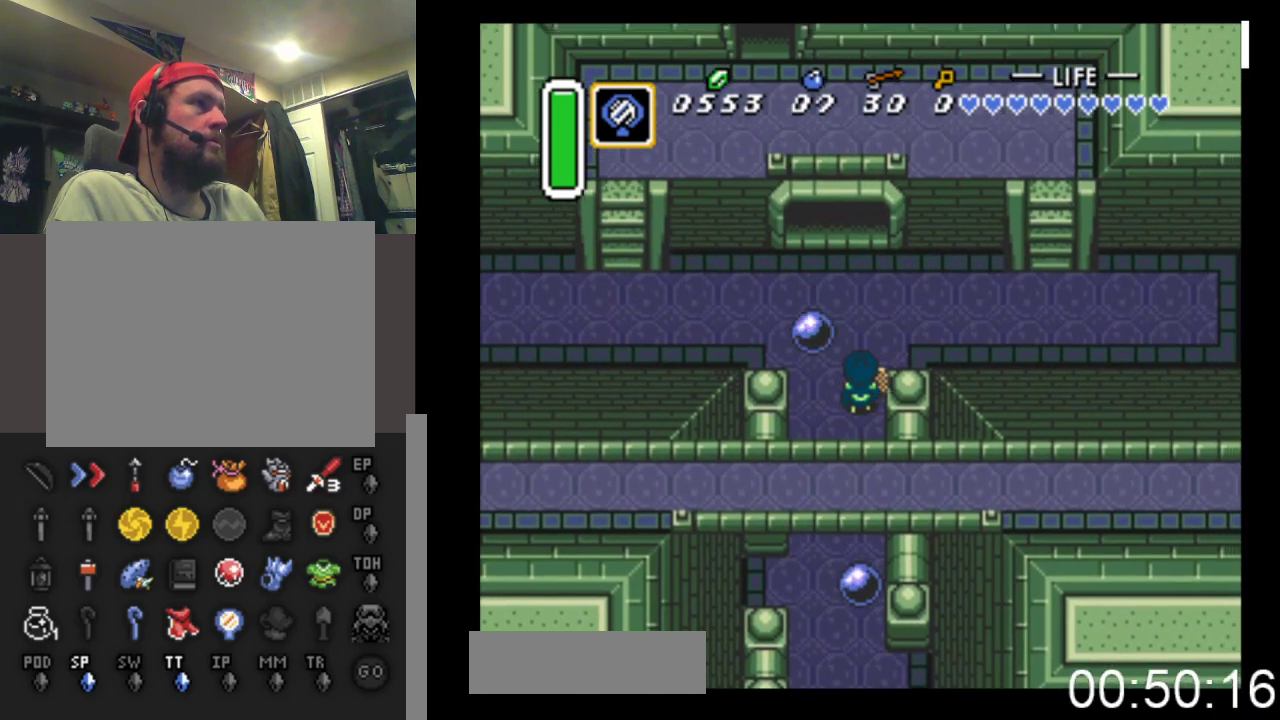
{"buttons": ["DPAD_LEFT"], "events": [[167, "DPAD_LEFT", "down"], [300, "DPAD_UP", "up"]]}
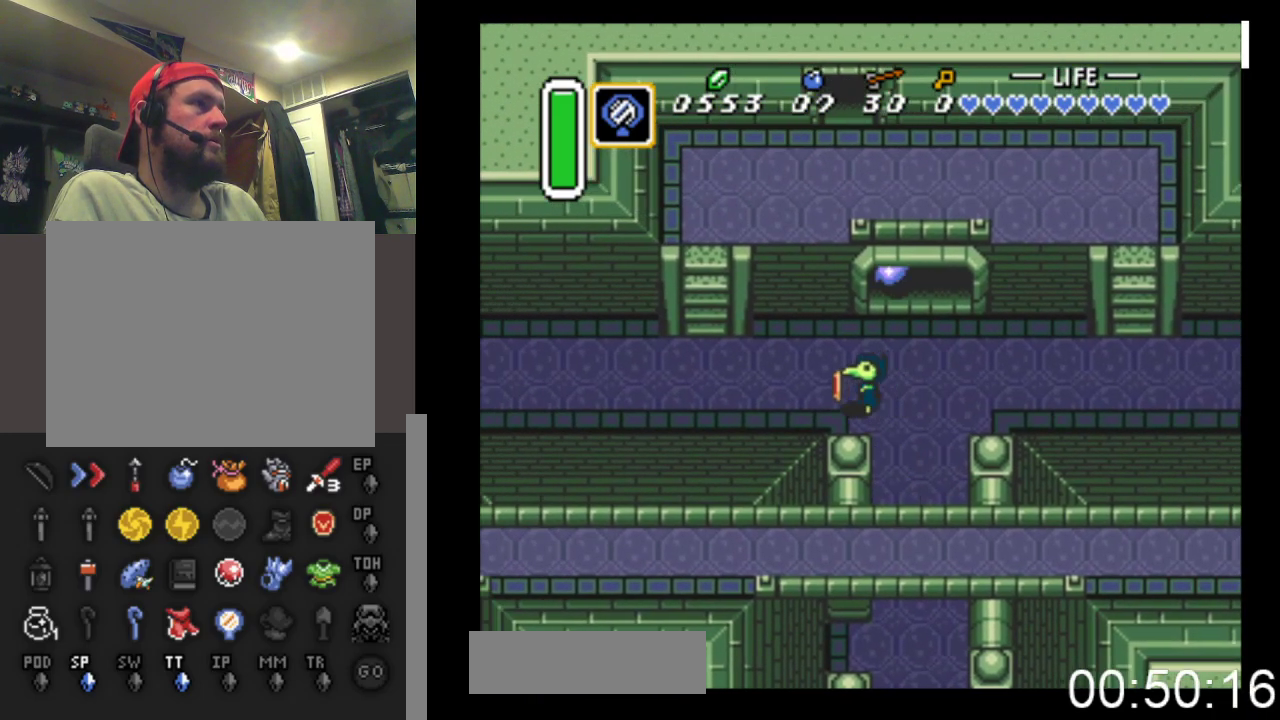
{"buttons": ["DPAD_LEFT"], "events": []}
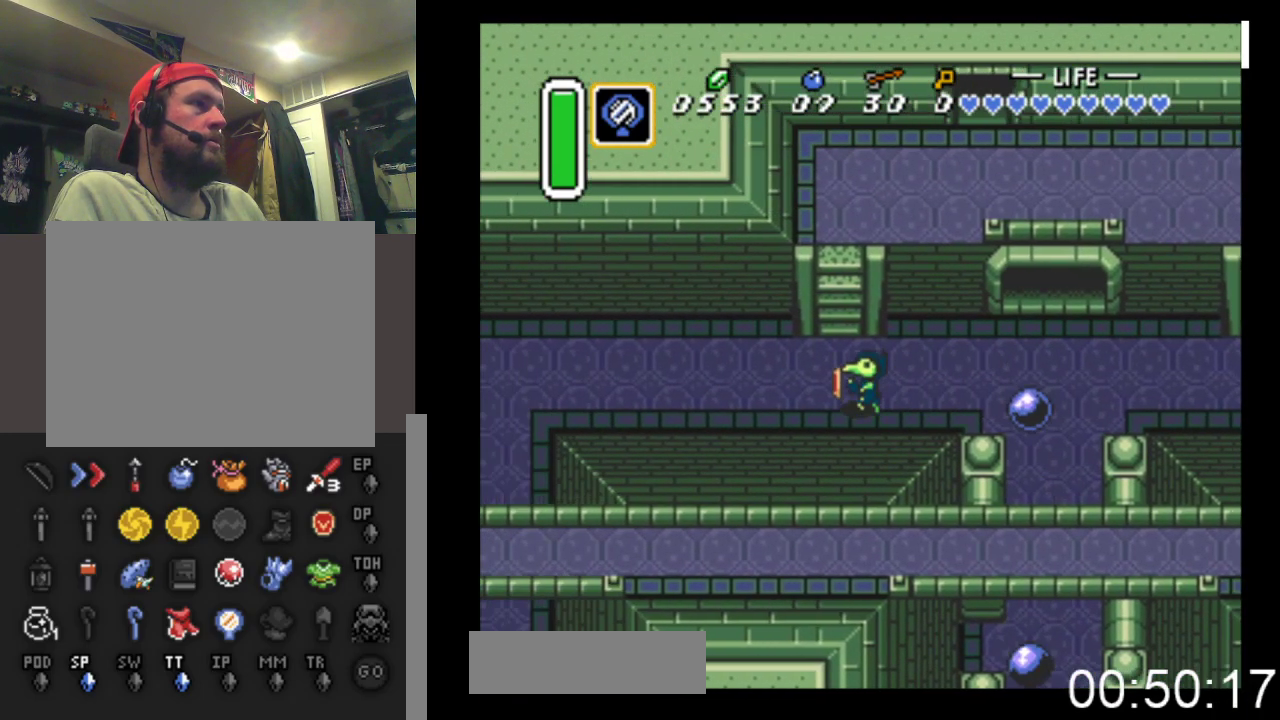
{"buttons": ["DPAD_LEFT"], "events": []}
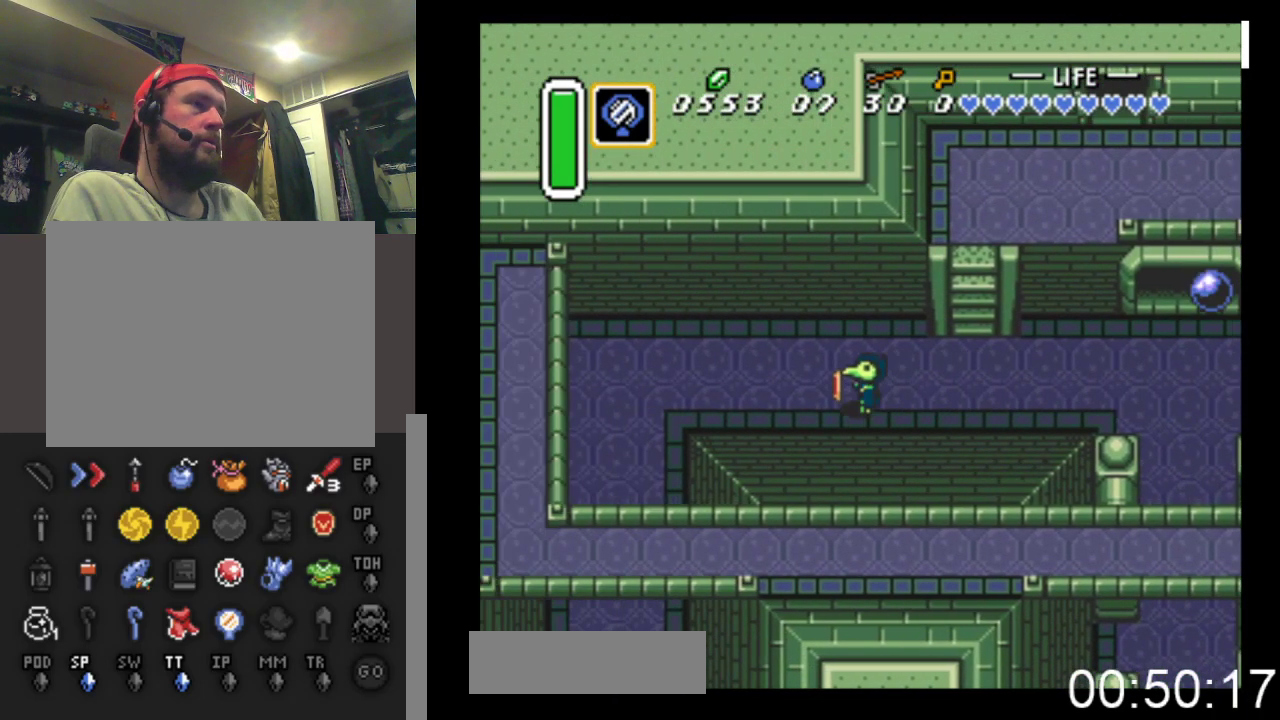
{"buttons": ["DPAD_LEFT"], "events": []}
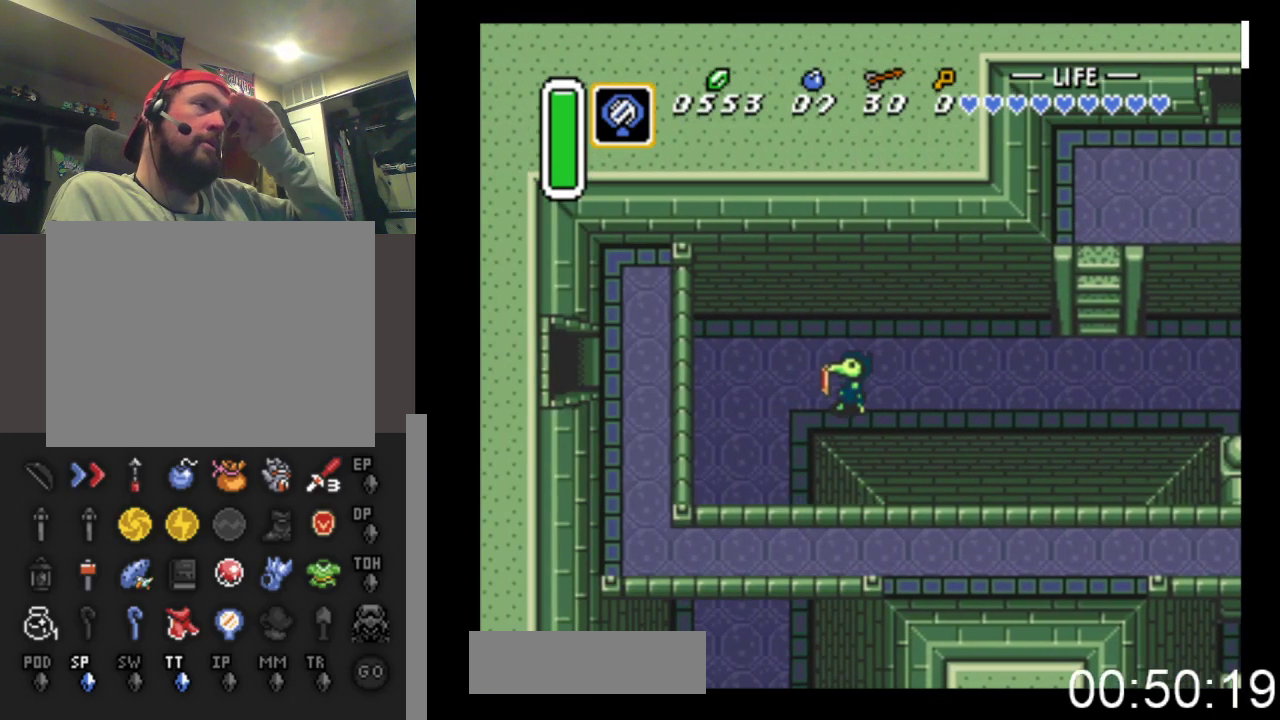
{"buttons": ["DPAD_DOWN"], "events": [[133, "DPAD_DOWN", "down"], [500, "DPAD_LEFT", "up"]]}
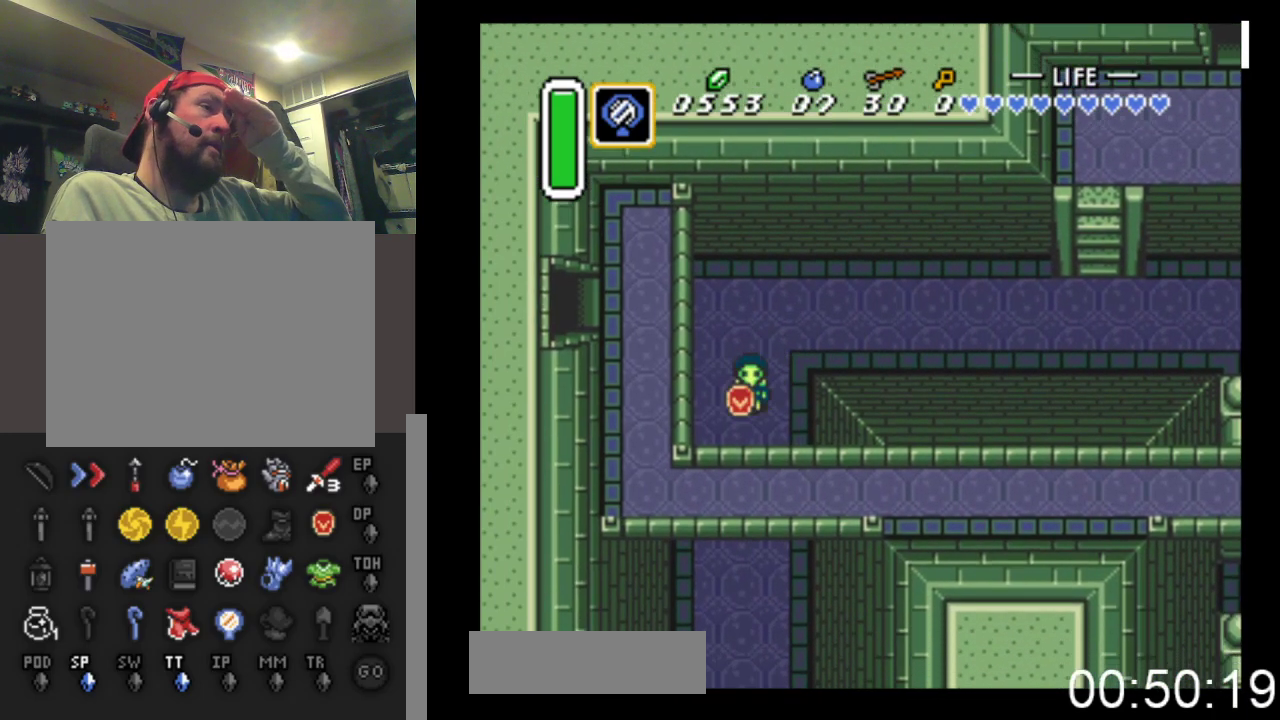
{"buttons": ["DPAD_DOWN"], "events": []}
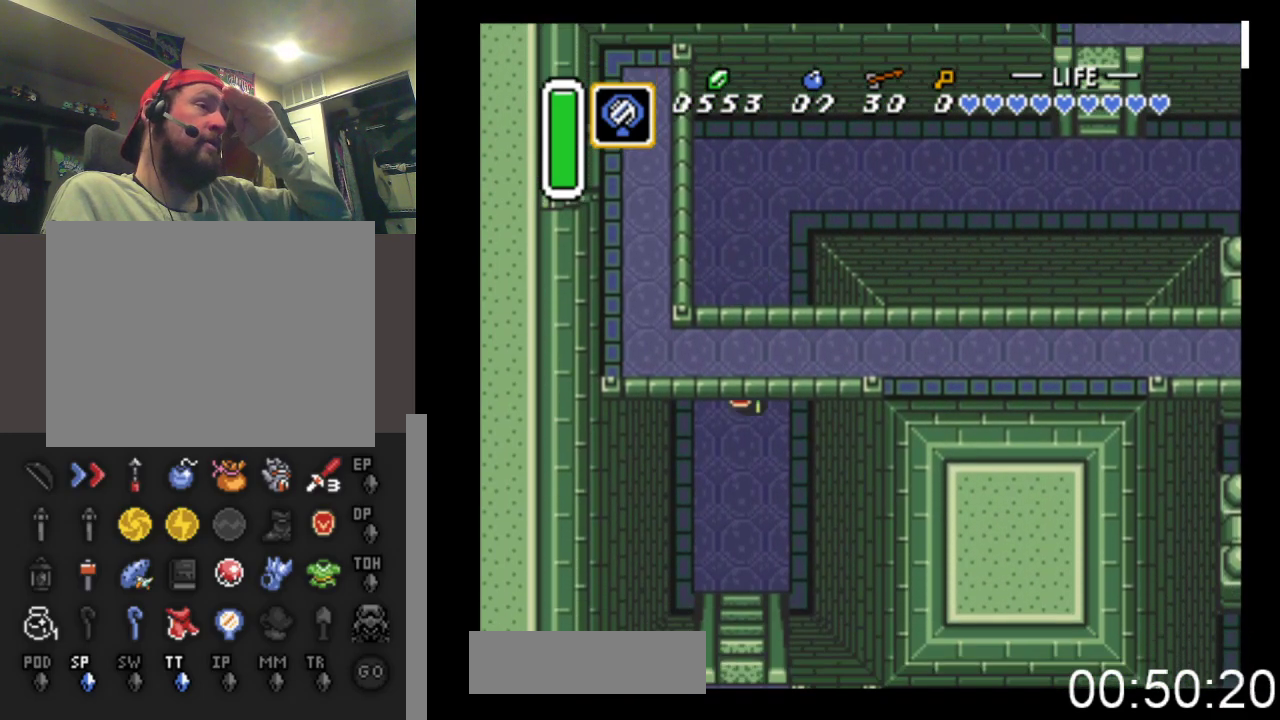
{"buttons": ["DPAD_DOWN"], "events": []}
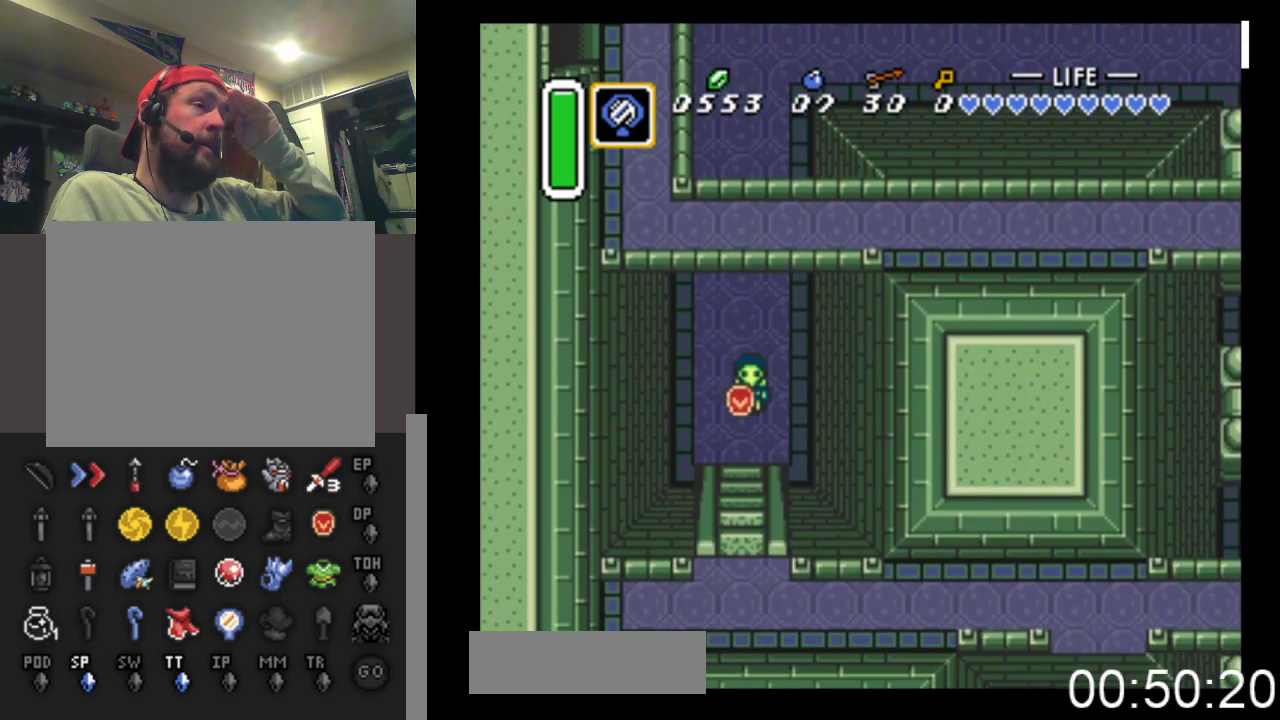
{"buttons": ["DPAD_DOWN"], "events": []}
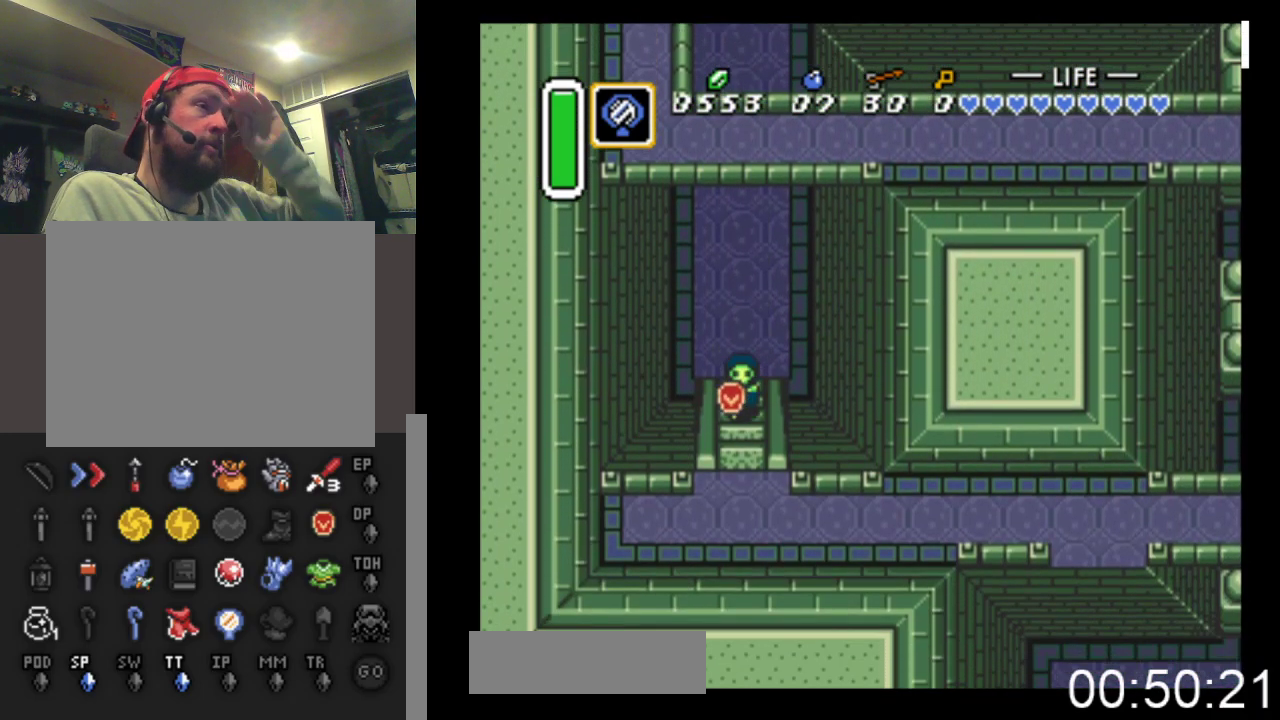
{"buttons": ["DPAD_DOWN"], "events": []}
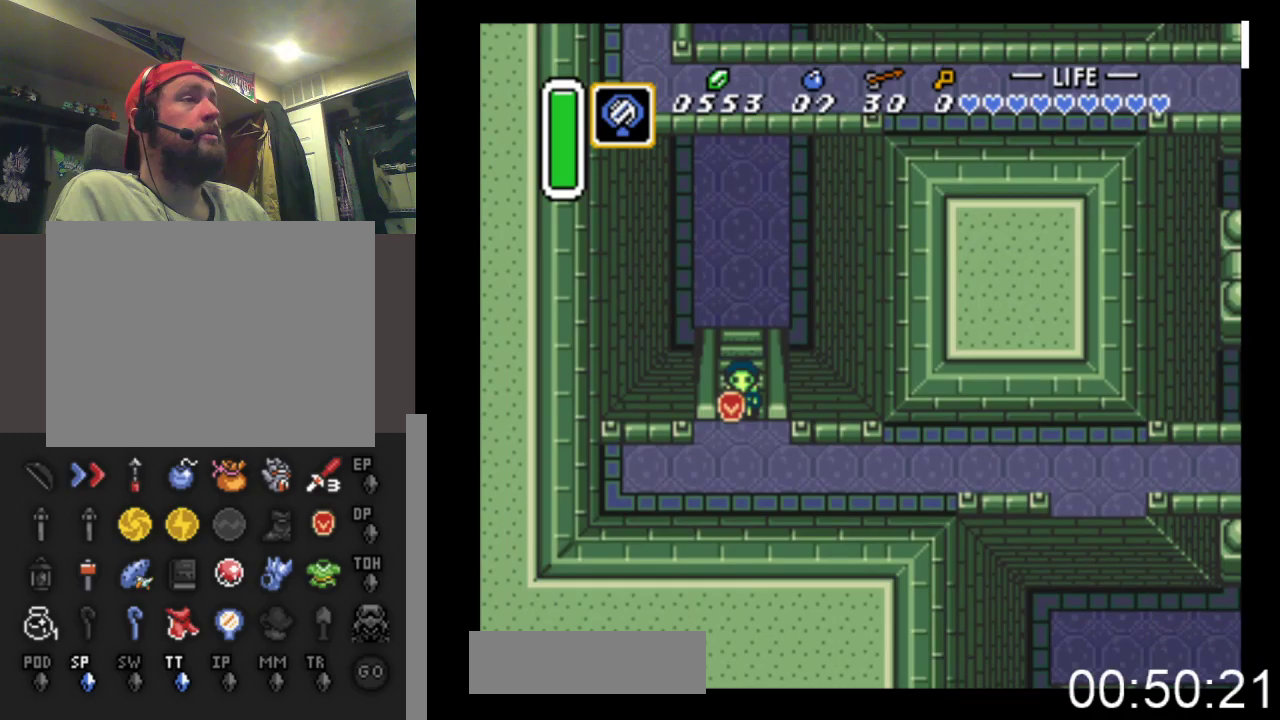
{"buttons": ["DPAD_RIGHT"], "events": [[300, "DPAD_RIGHT", "down"], [400, "DPAD_DOWN", "up"]]}
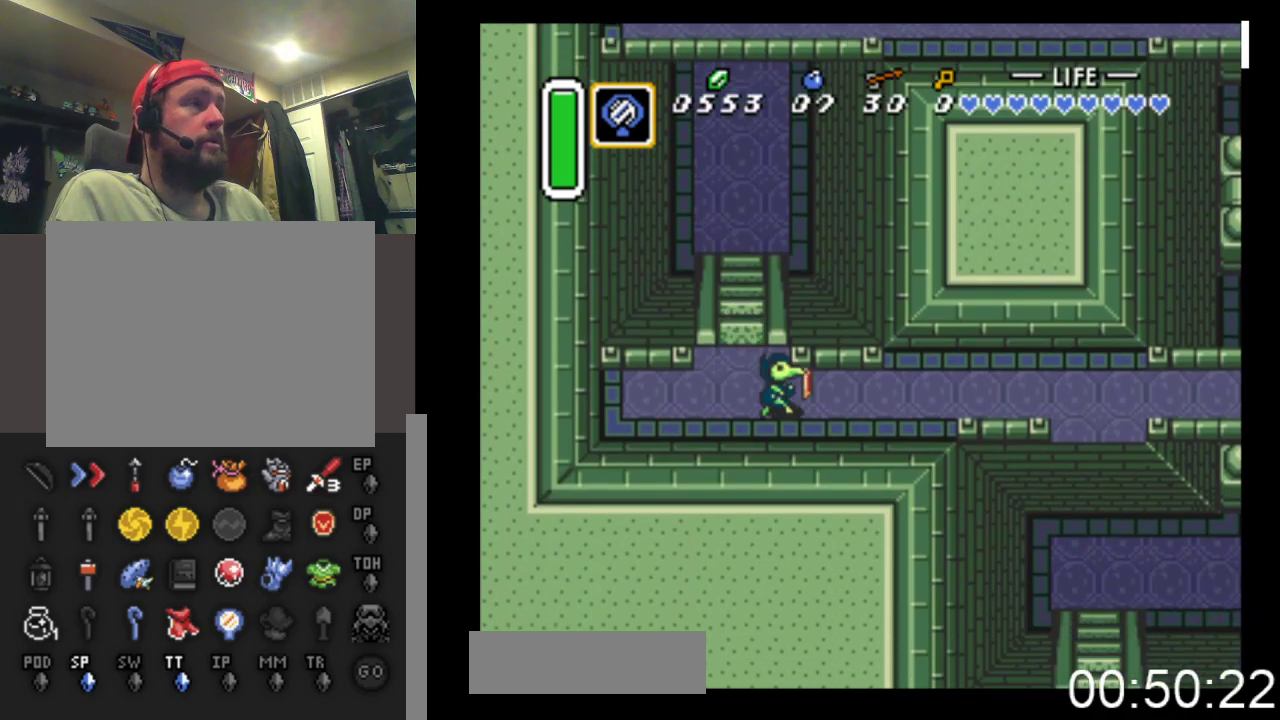
{"buttons": ["DPAD_RIGHT"], "events": []}
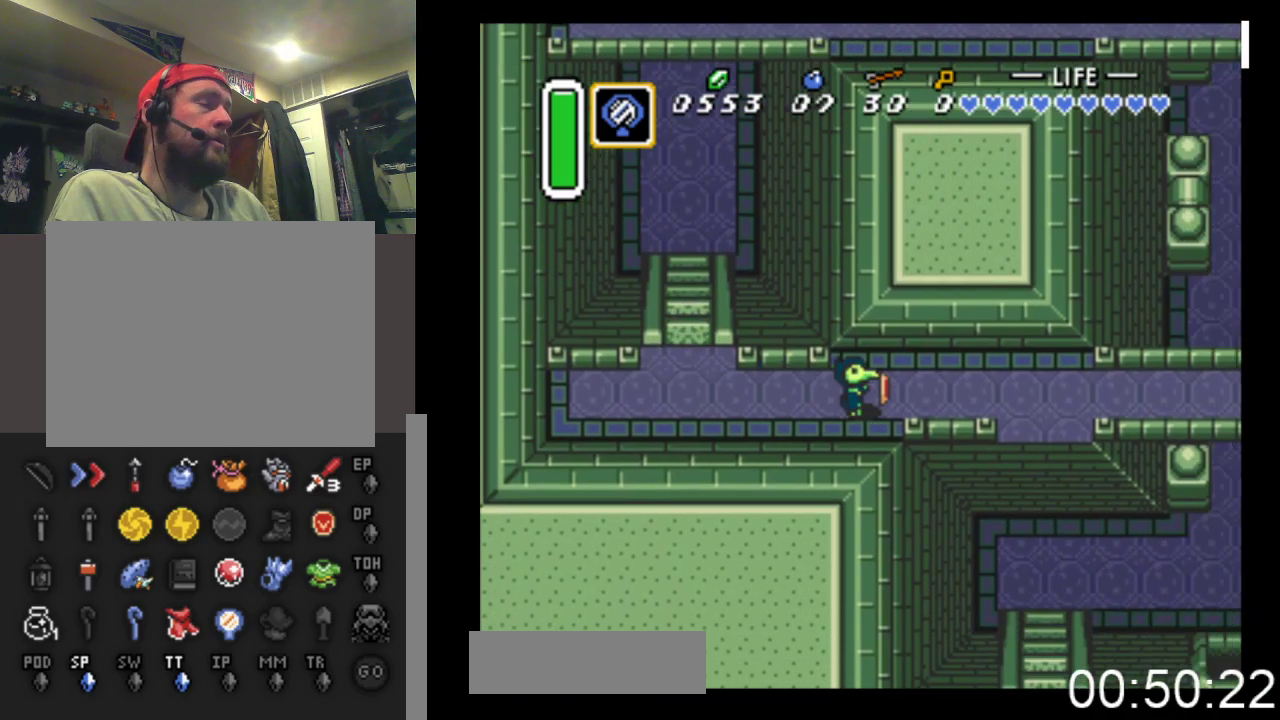
{"buttons": ["DPAD_RIGHT"], "events": []}
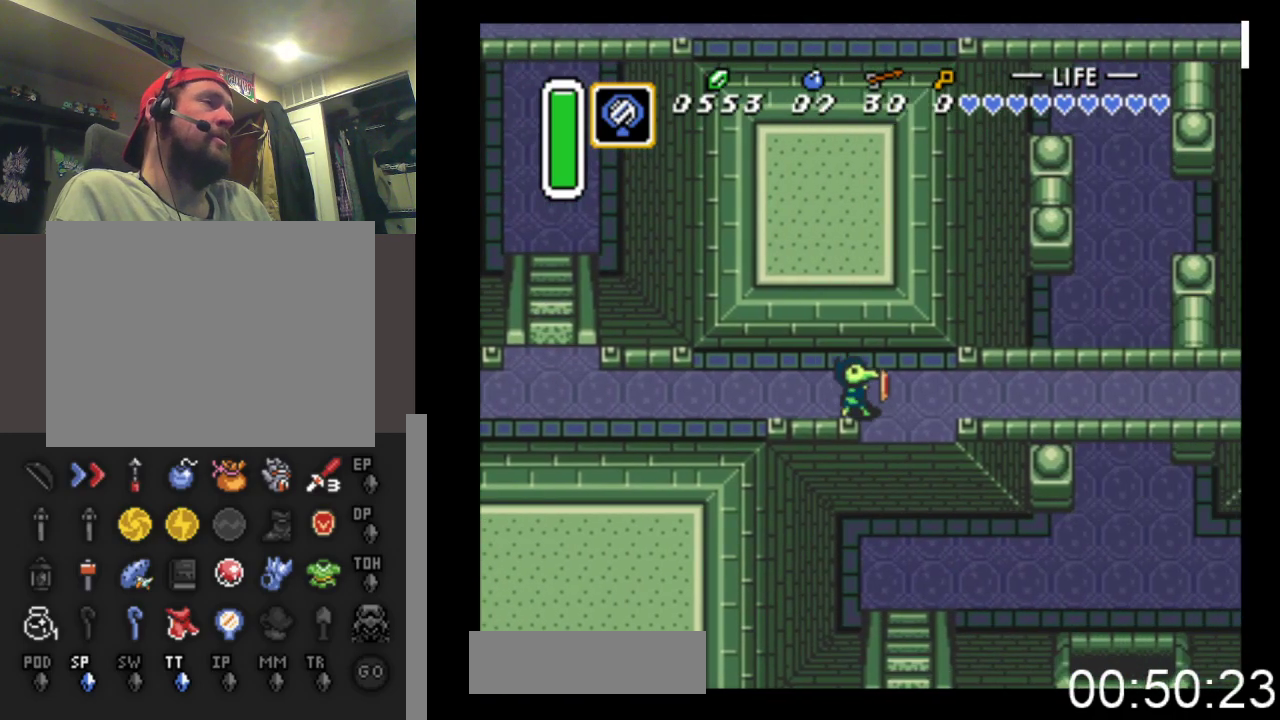
{"buttons": ["DPAD_RIGHT"], "events": []}
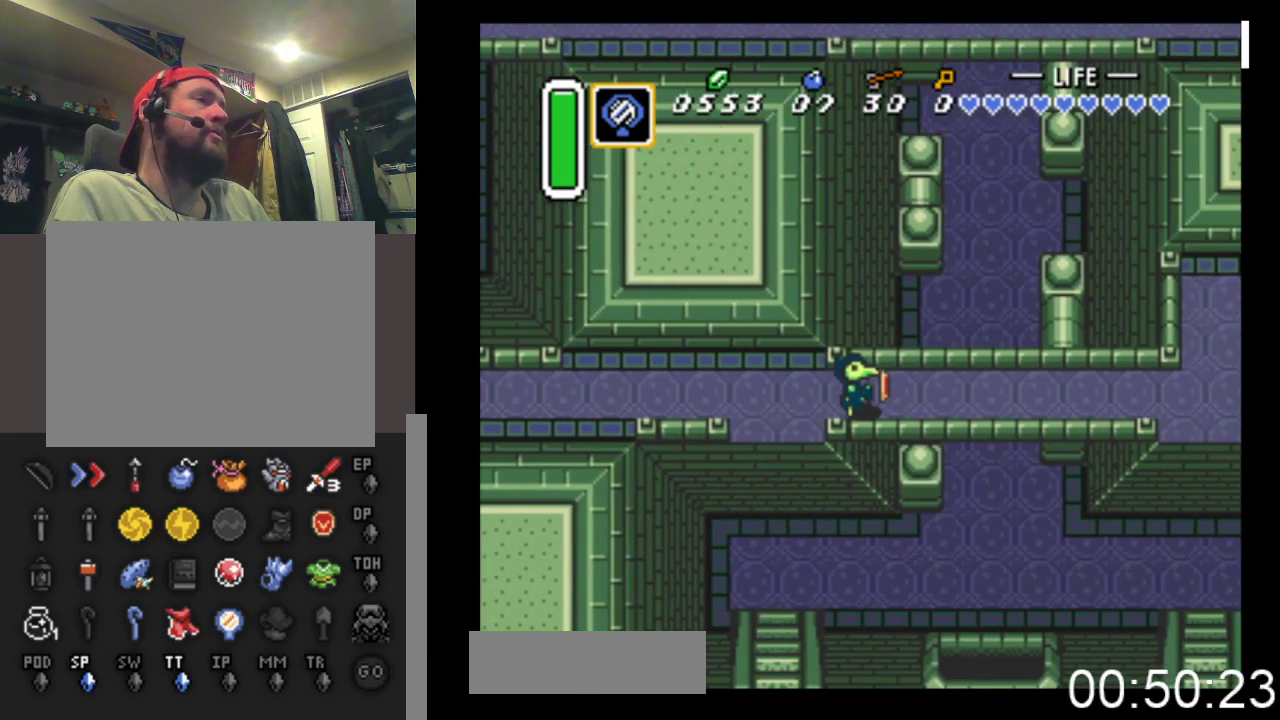
{"buttons": ["DPAD_RIGHT"], "events": []}
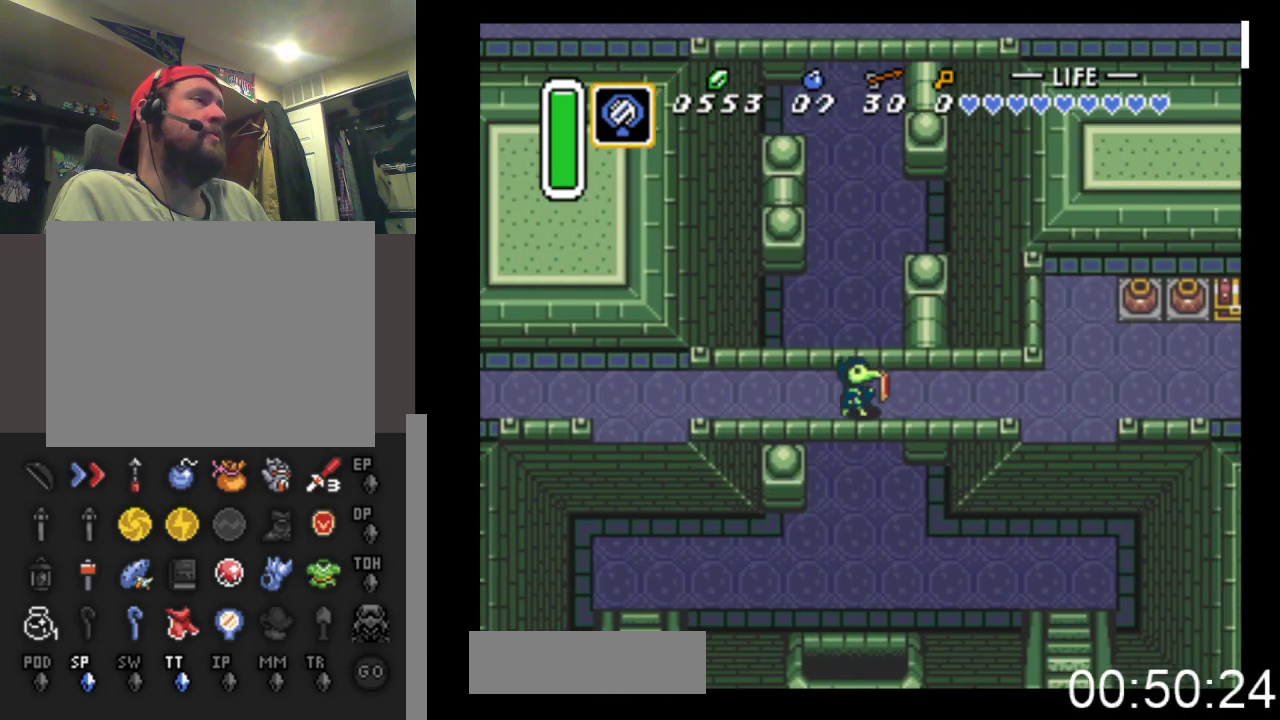
{"buttons": ["DPAD_RIGHT"], "events": []}
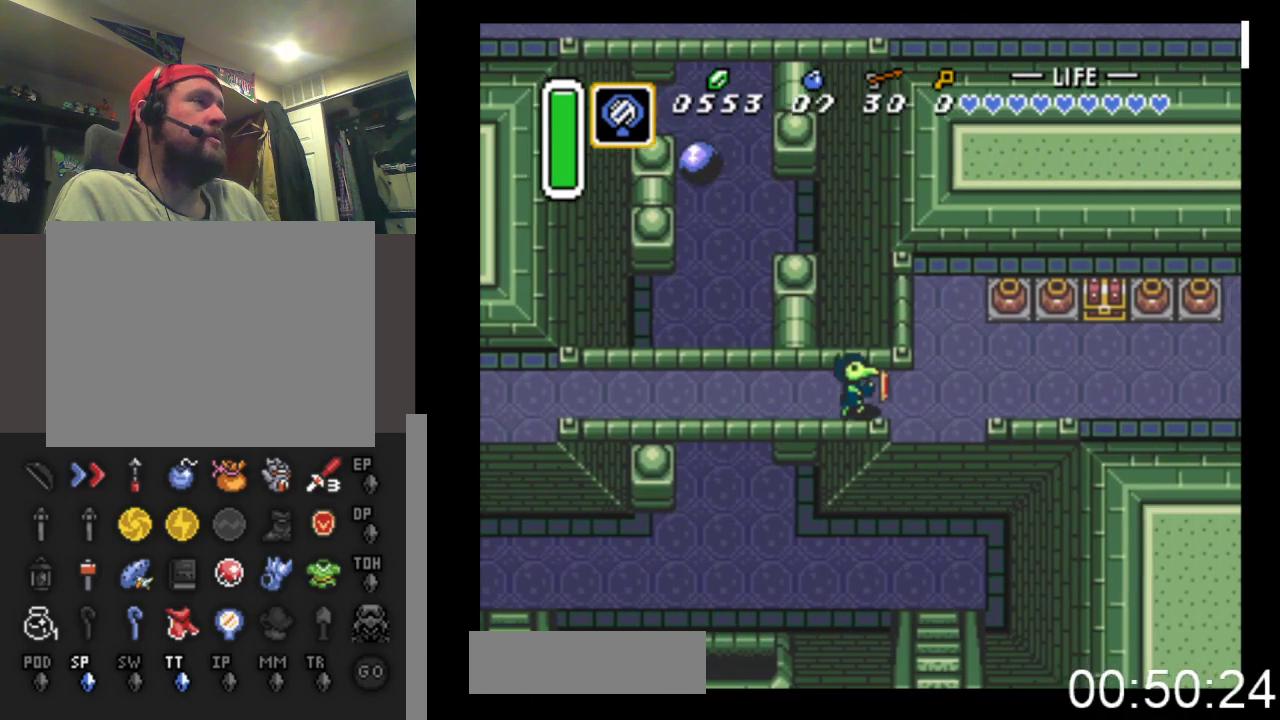
{"buttons": ["DPAD_RIGHT"], "events": []}
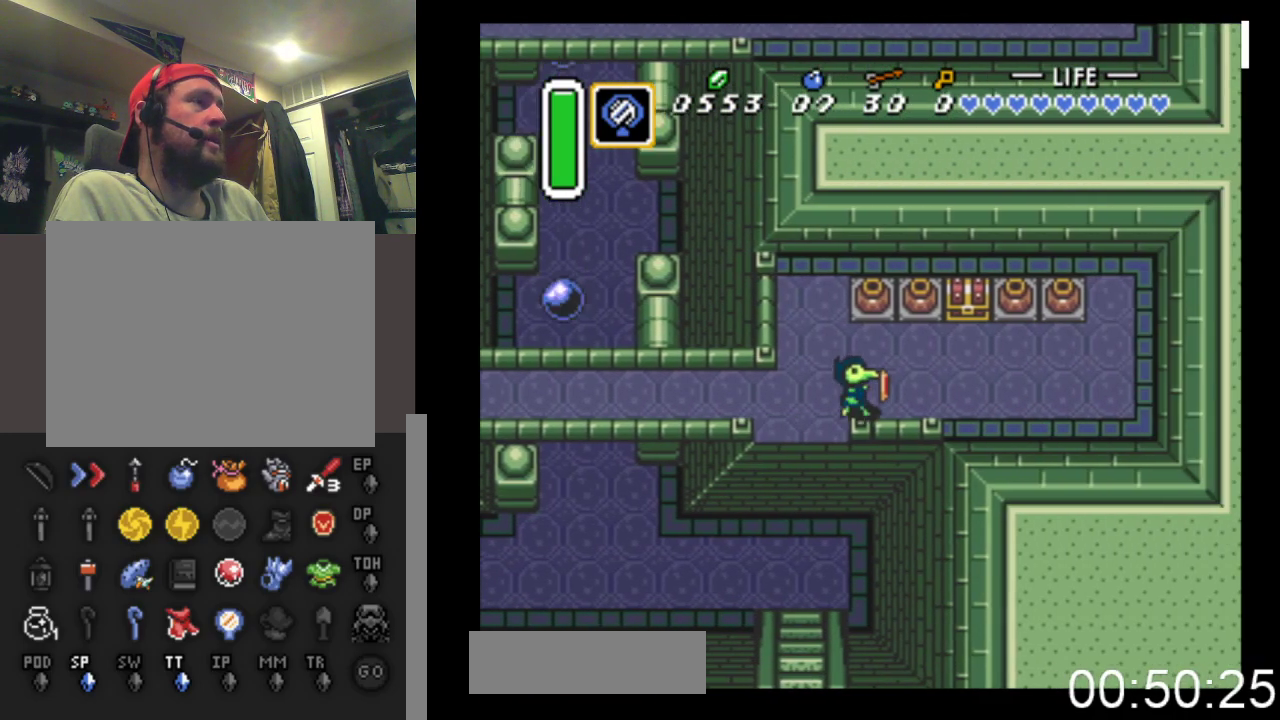
{"buttons": ["DPAD_UP"], "events": [[267, "DPAD_UP", "down"], [467, "DPAD_RIGHT", "up"]]}